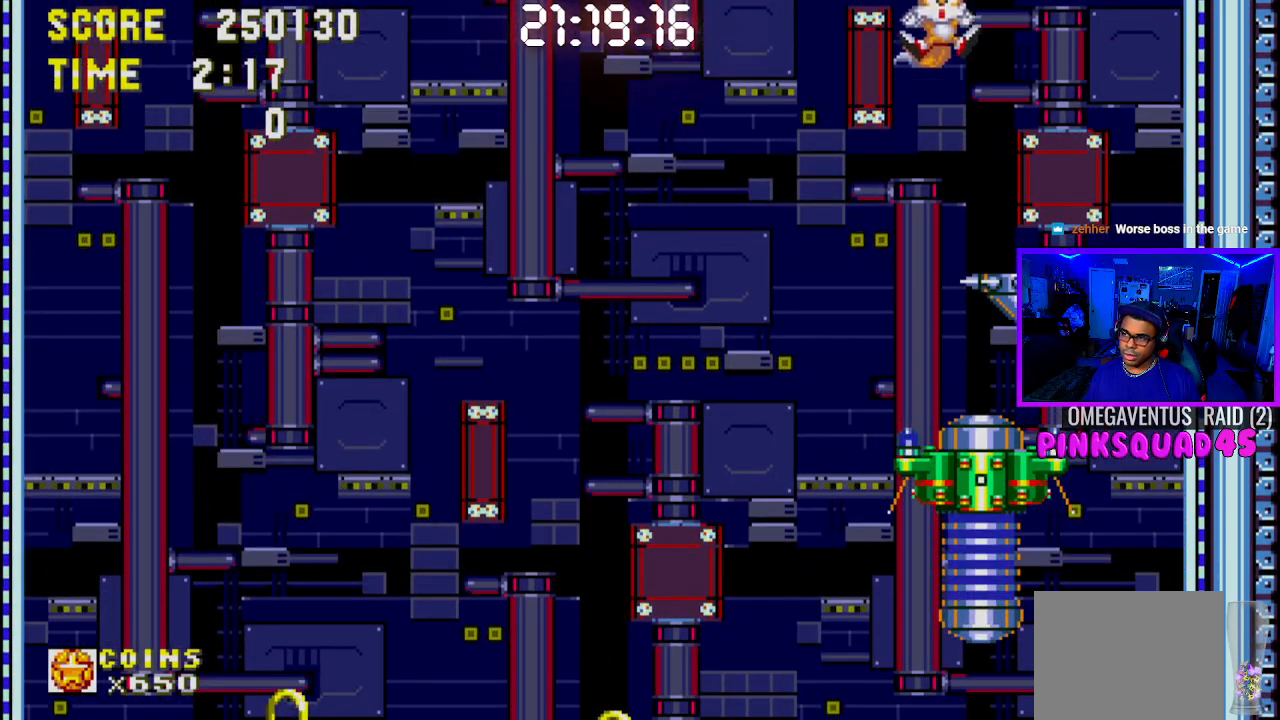
Gameplay with a controller (PlayStation layout); each line is a JSON object with the inputs held at the frame after it. "events" lists button and stick changes between this image and that frame as [ms after this image, input, new state], when the widget could be followed in between. Not read: L3.
{"buttons": [], "left_stick": "center", "right_stick": "center", "events": []}
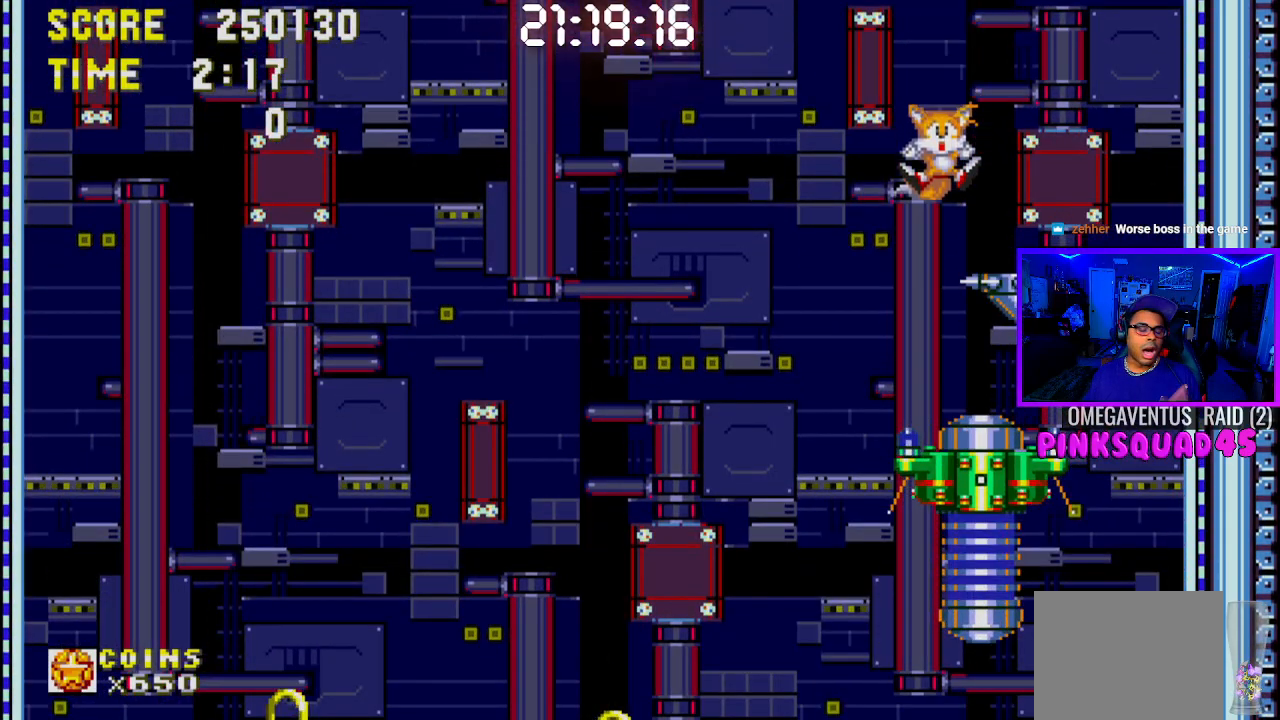
{"buttons": ["CROSS"], "left_stick": "center", "right_stick": "center", "events": [[67, "CROSS", "down"], [183, "CROSS", "up"], [283, "CROSS", "down"], [383, "CROSS", "up"], [467, "CROSS", "down"]]}
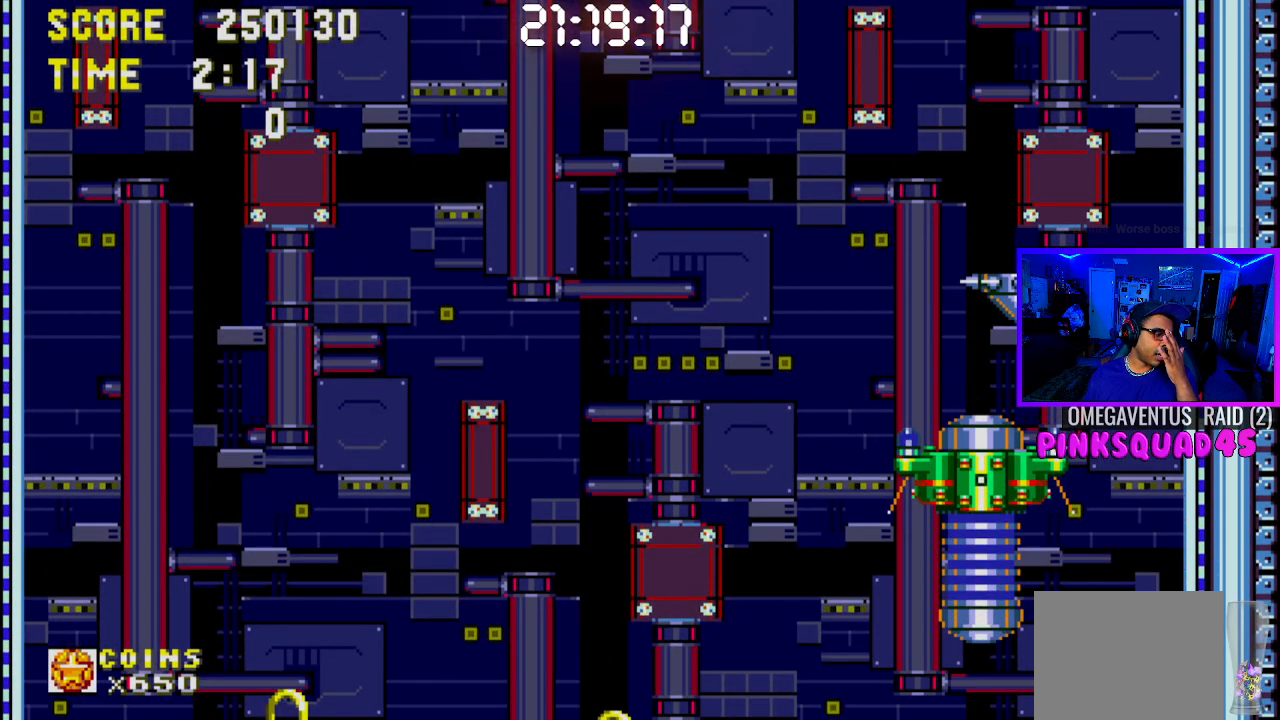
{"buttons": [], "left_stick": "center", "right_stick": "center", "events": [[83, "CROSS", "up"], [167, "CROSS", "down"], [267, "CROSS", "up"], [333, "CROSS", "down"], [433, "CROSS", "up"]]}
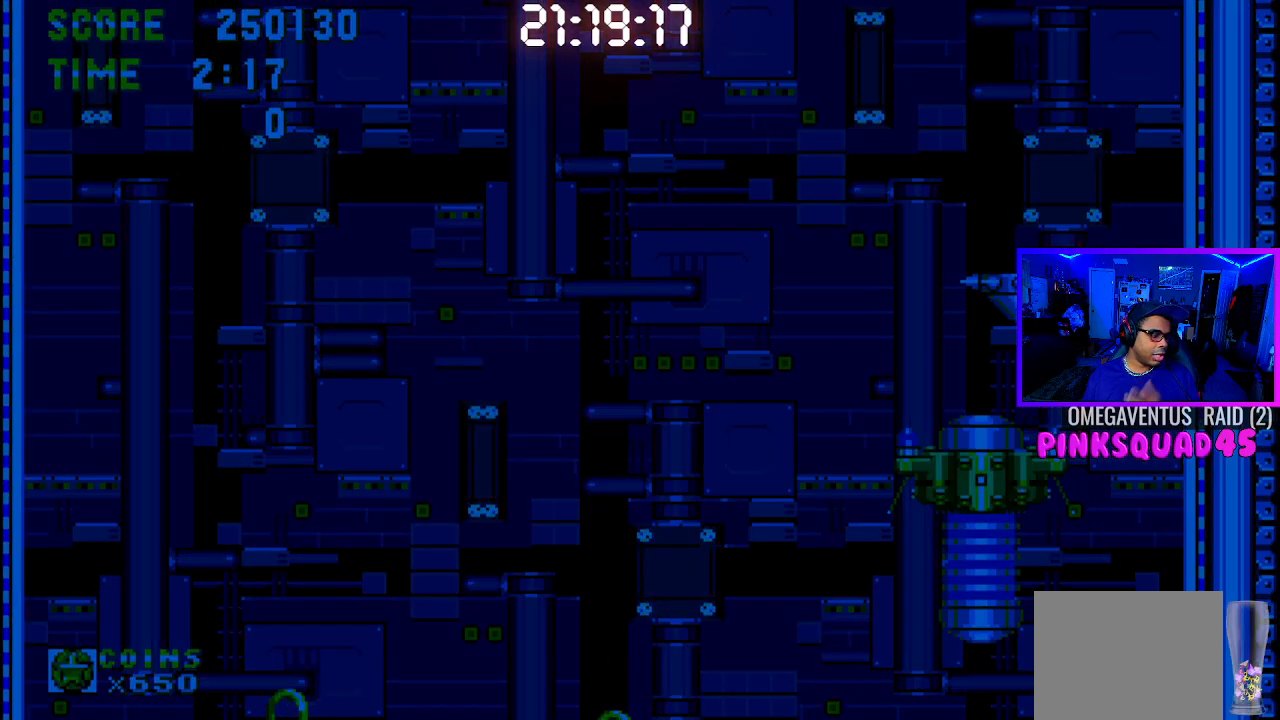
{"buttons": [], "left_stick": "center", "right_stick": "center", "events": [[17, "CROSS", "down"], [100, "CROSS", "up"], [183, "CROSS", "down"], [267, "CROSS", "up"], [333, "CROSS", "down"], [433, "CROSS", "up"]]}
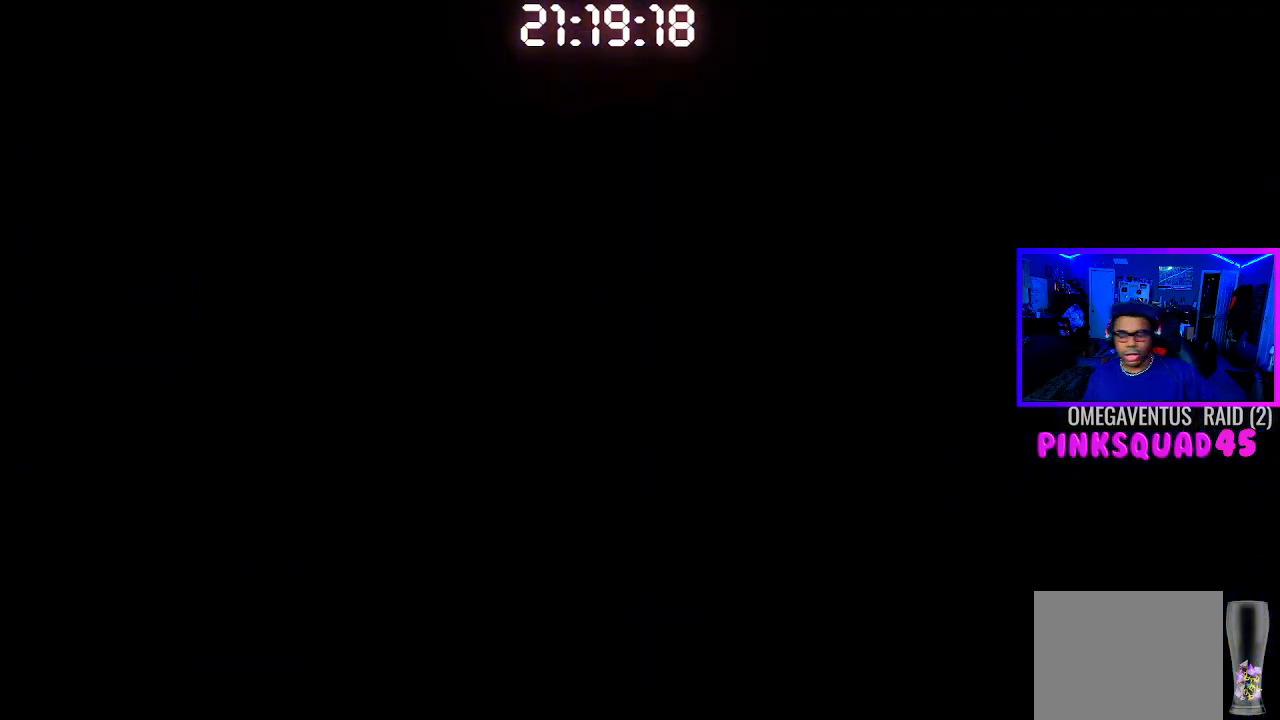
{"buttons": [], "left_stick": "center", "right_stick": "center", "events": [[33, "CROSS", "down"], [133, "CROSS", "up"], [200, "CROSS", "down"], [317, "CROSS", "up"], [383, "CROSS", "down"], [483, "CROSS", "up"]]}
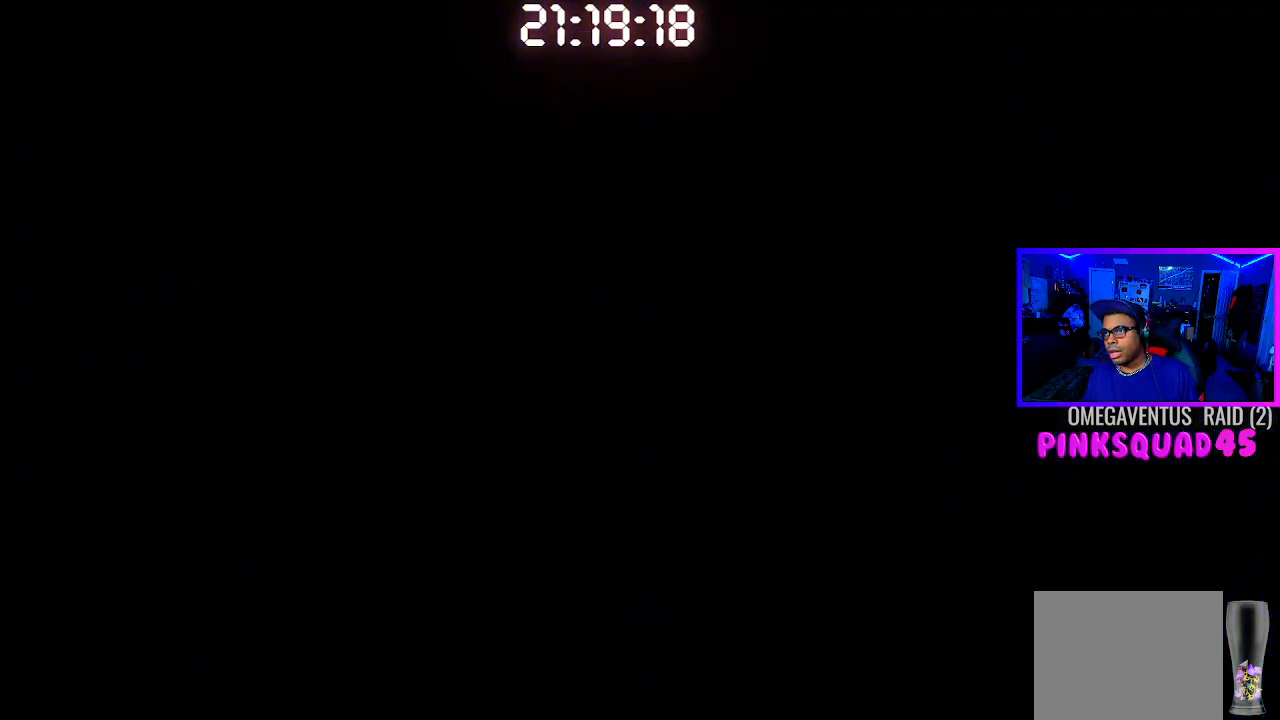
{"buttons": [], "left_stick": "center", "right_stick": "center", "events": [[83, "CROSS", "down"], [183, "CROSS", "up"]]}
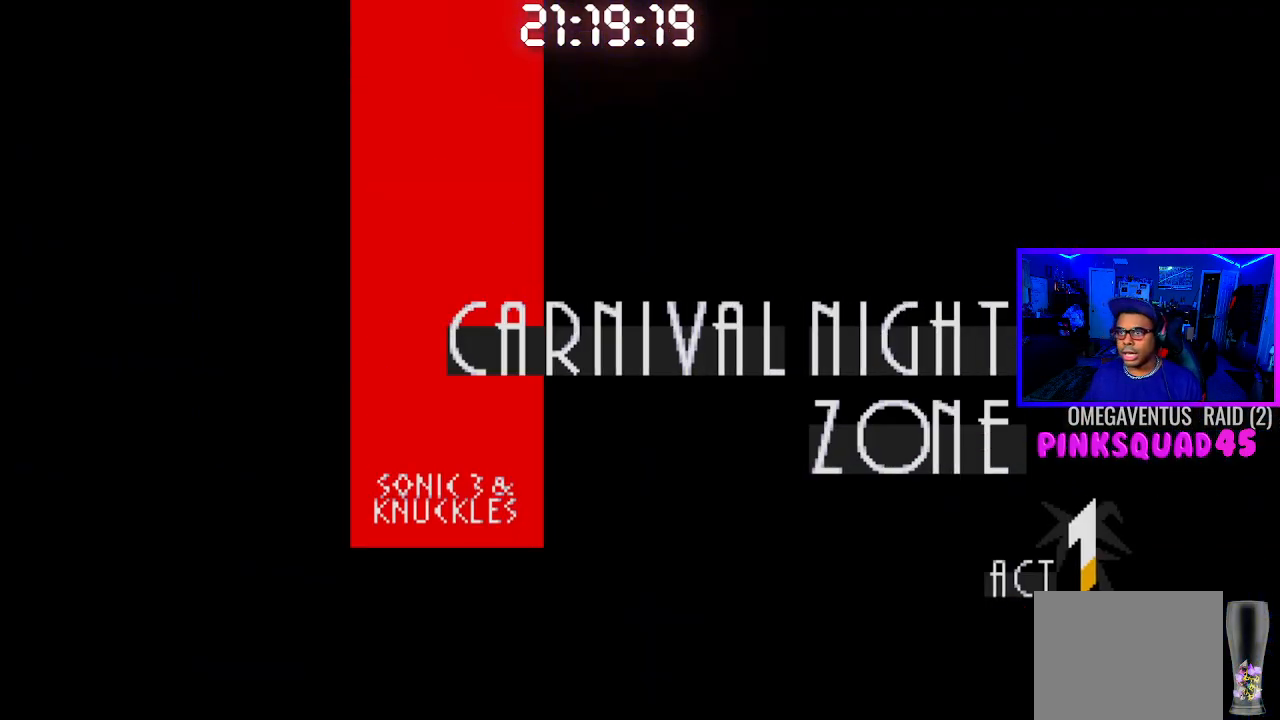
{"buttons": [], "left_stick": "center", "right_stick": "center", "events": []}
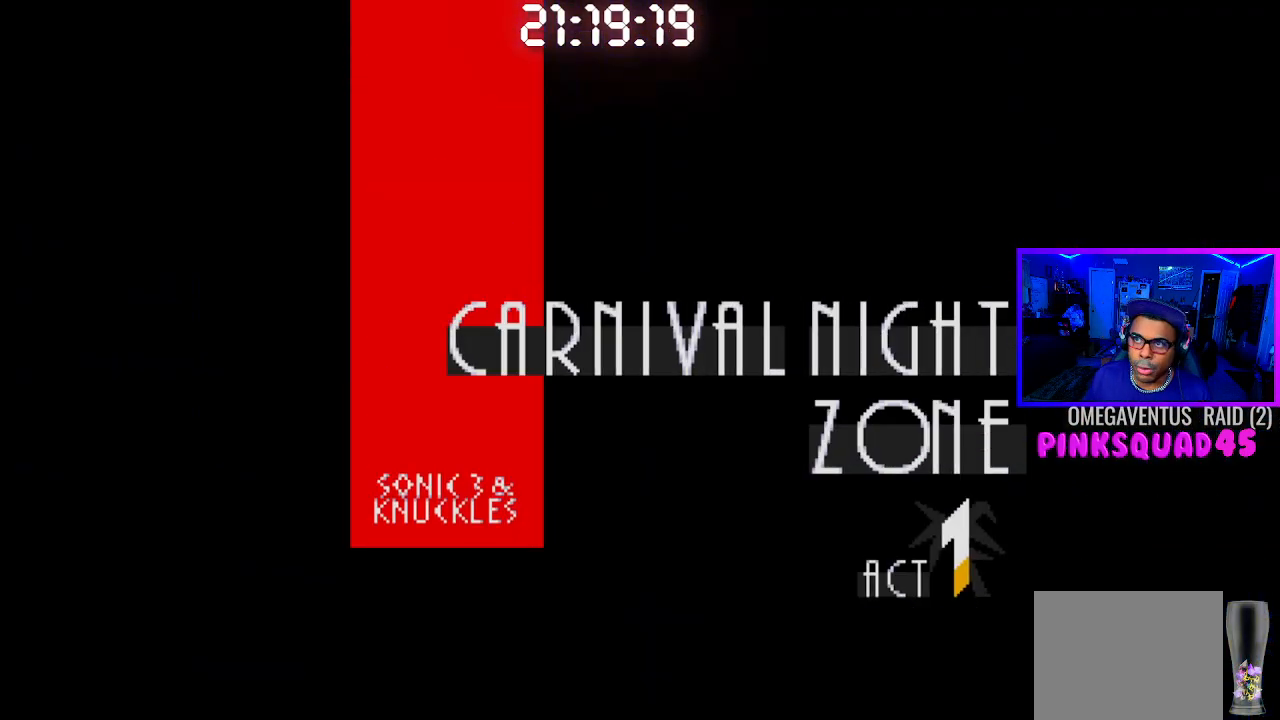
{"buttons": [], "left_stick": "center", "right_stick": "center", "events": []}
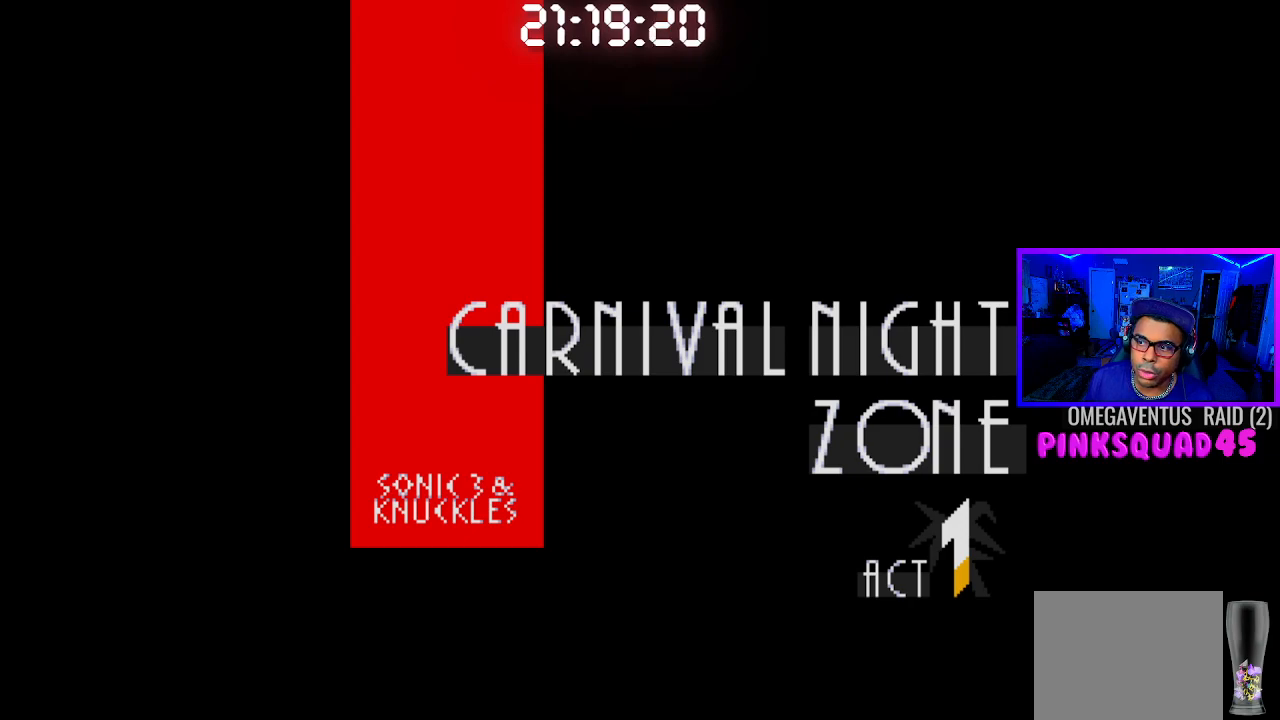
{"buttons": [], "left_stick": "center", "right_stick": "center", "events": []}
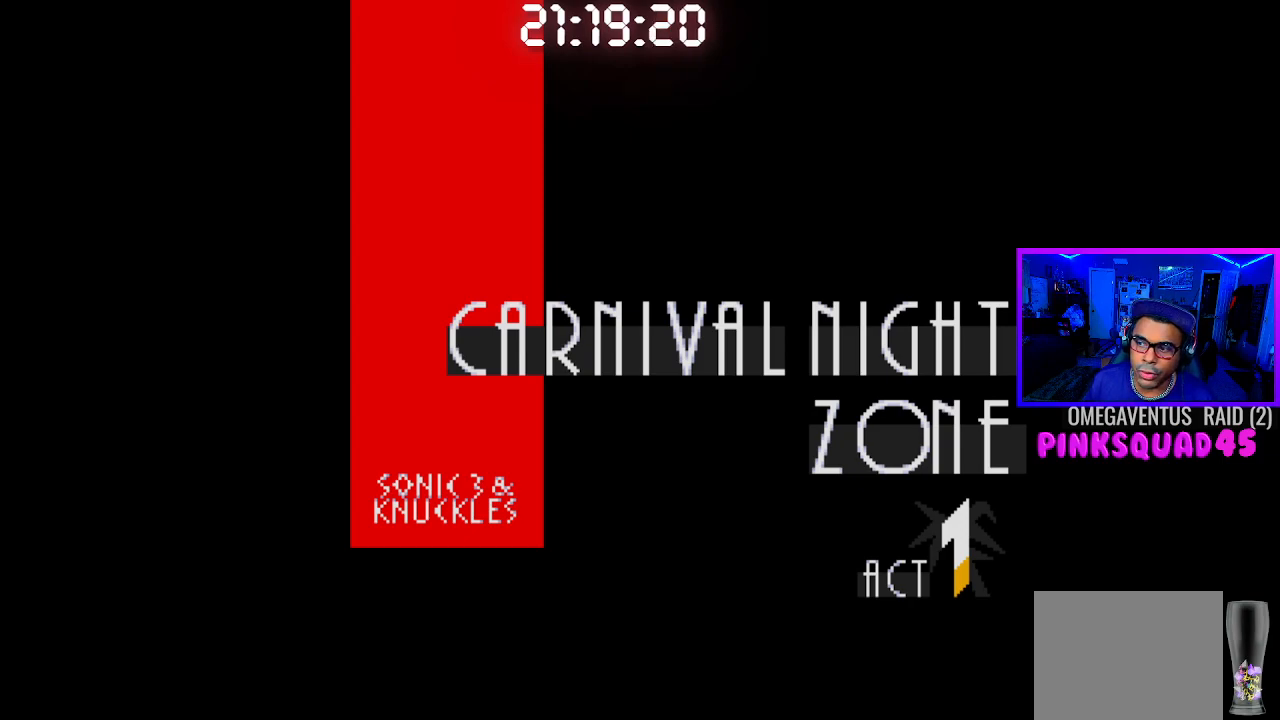
{"buttons": [], "left_stick": "center", "right_stick": "center", "events": []}
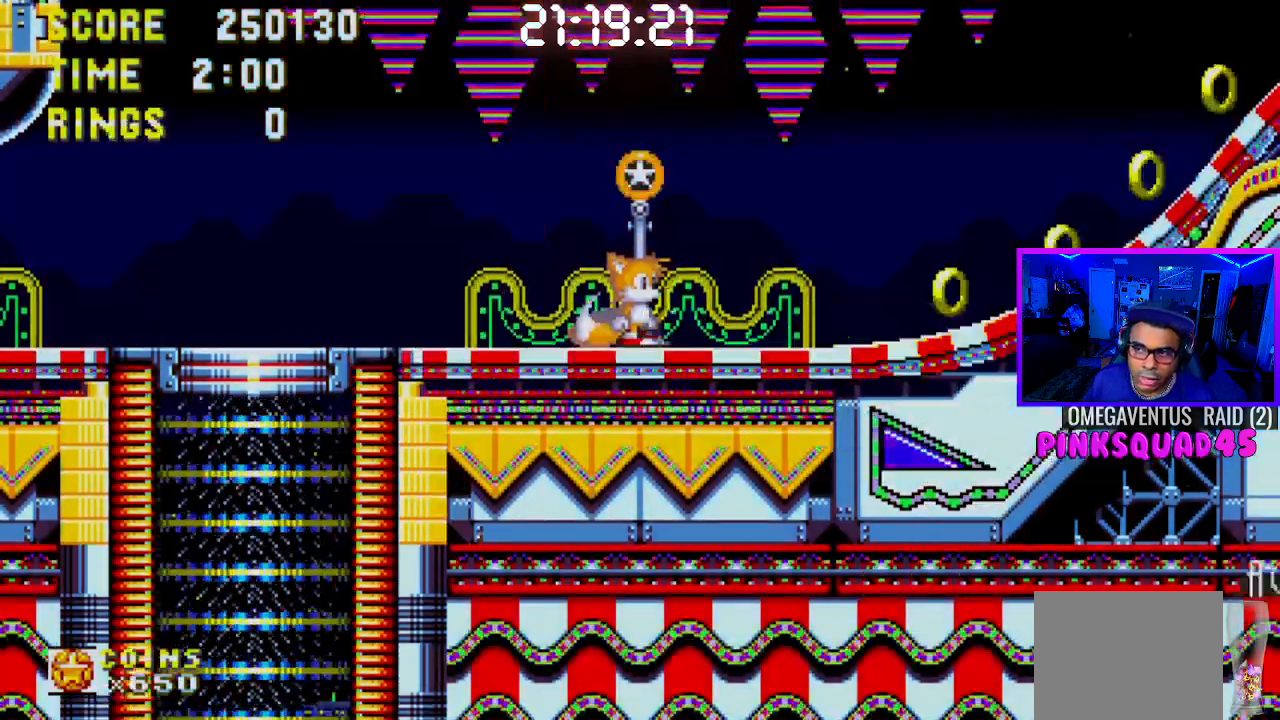
{"buttons": ["DPAD_DOWN"], "left_stick": "center", "right_stick": "center", "events": [[17, "DPAD_DOWN", "down"], [250, "CROSS", "down"], [383, "CROSS", "up"], [433, "CROSS", "down"], [483, "CROSS", "up"]]}
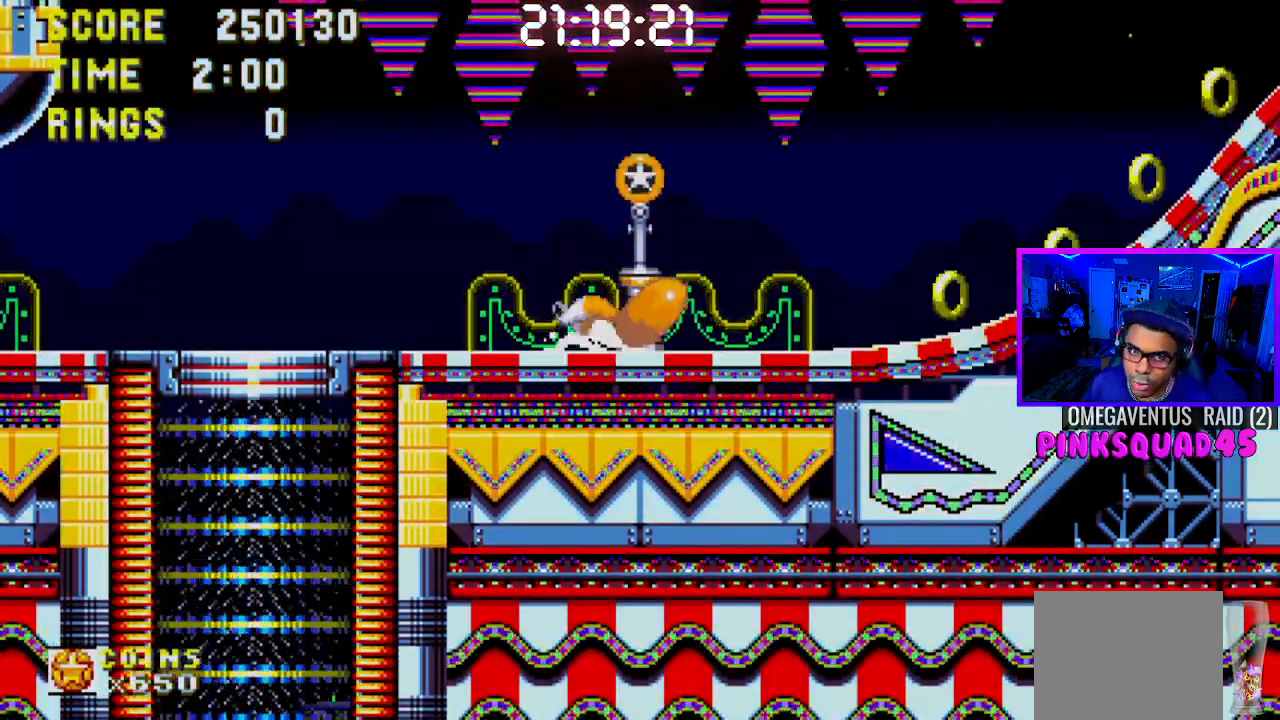
{"buttons": ["DPAD_RIGHT"], "left_stick": "center", "right_stick": "center", "events": [[100, "CROSS", "down"], [150, "CROSS", "up"], [250, "DPAD_DOWN", "up"], [367, "DPAD_RIGHT", "down"]]}
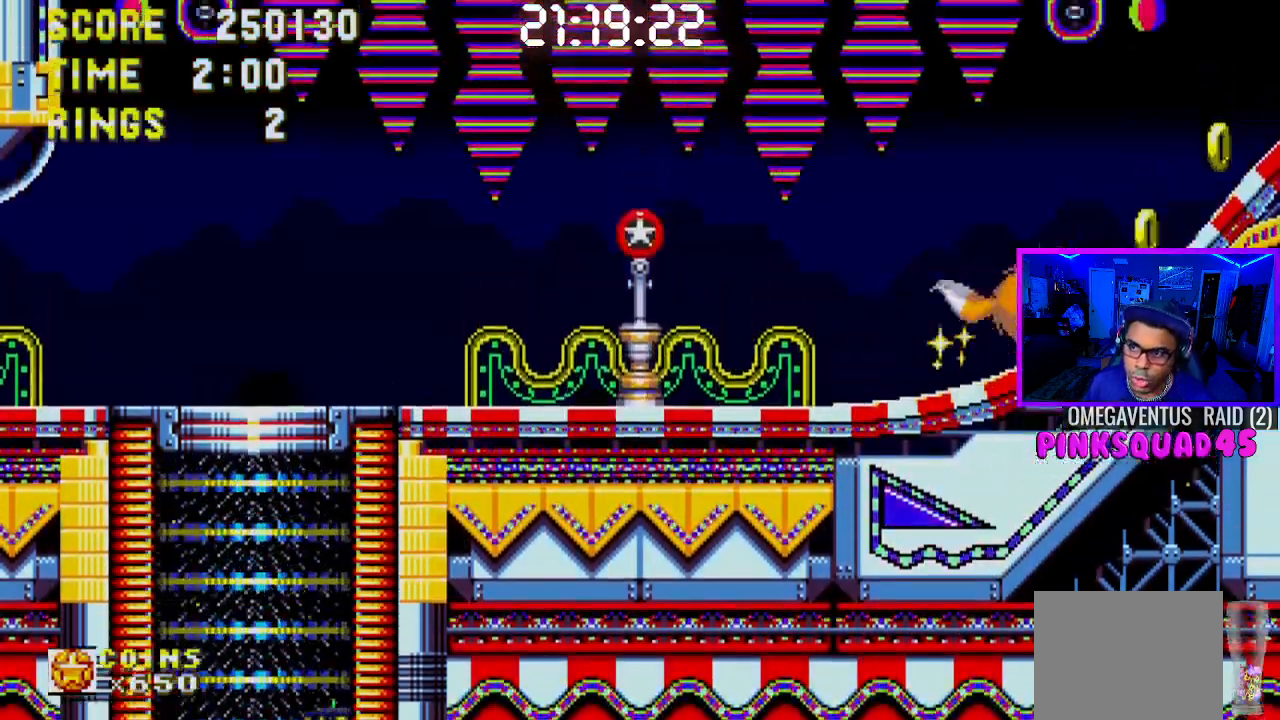
{"buttons": ["DPAD_RIGHT"], "left_stick": "center", "right_stick": "center"}
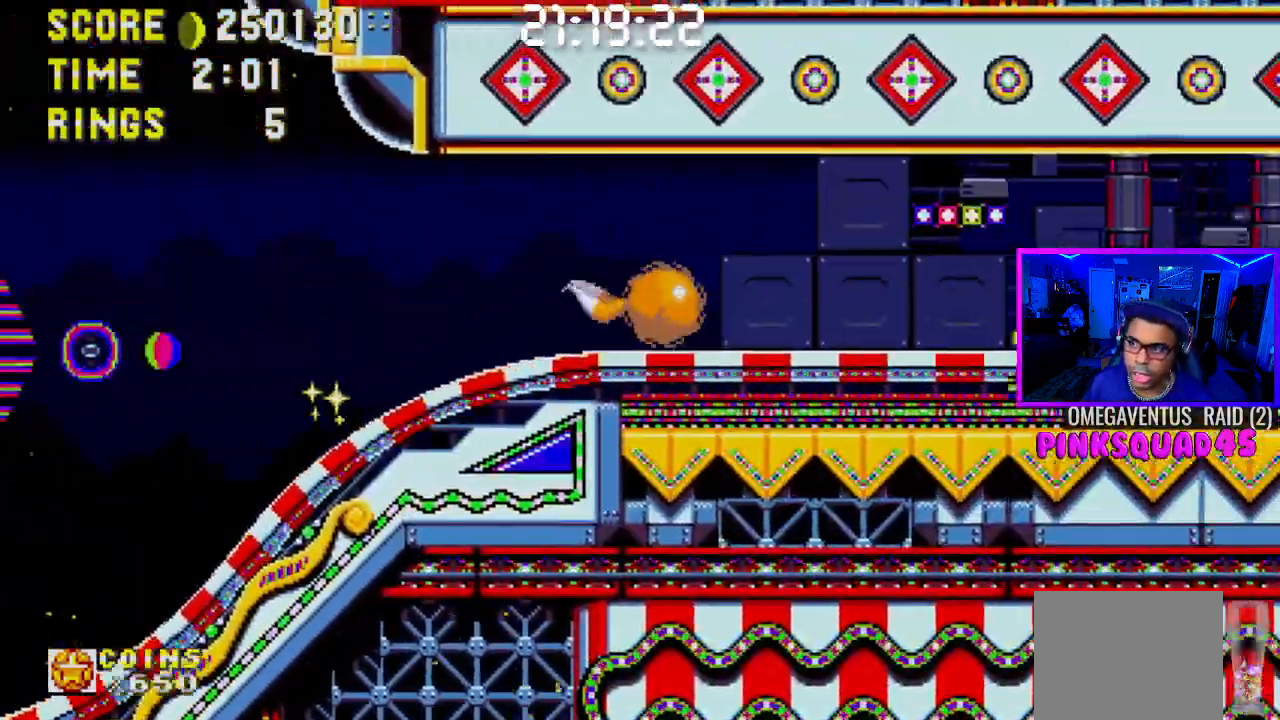
{"buttons": ["DPAD_RIGHT"], "left_stick": "center", "right_stick": "center", "events": []}
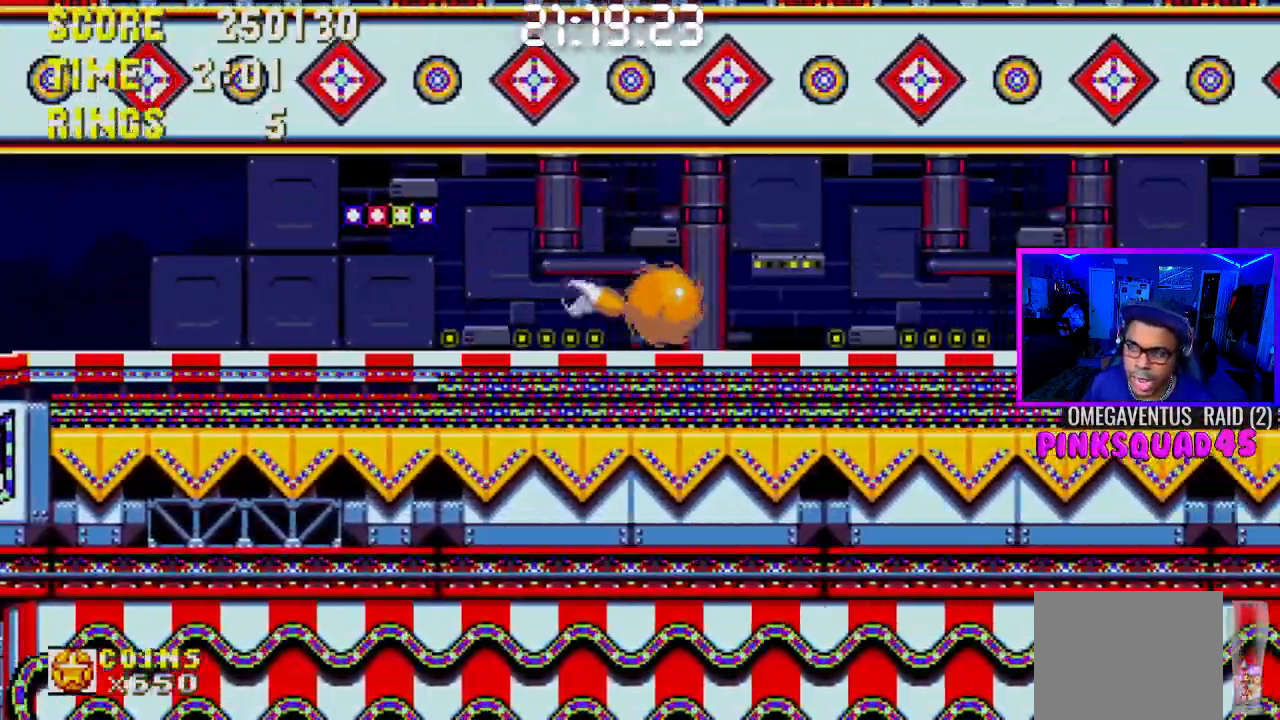
{"buttons": ["DPAD_RIGHT"], "left_stick": "center", "right_stick": "center", "events": [[133, "CROSS", "down"], [267, "CROSS", "up"], [317, "CROSS", "down"], [500, "CROSS", "up"]]}
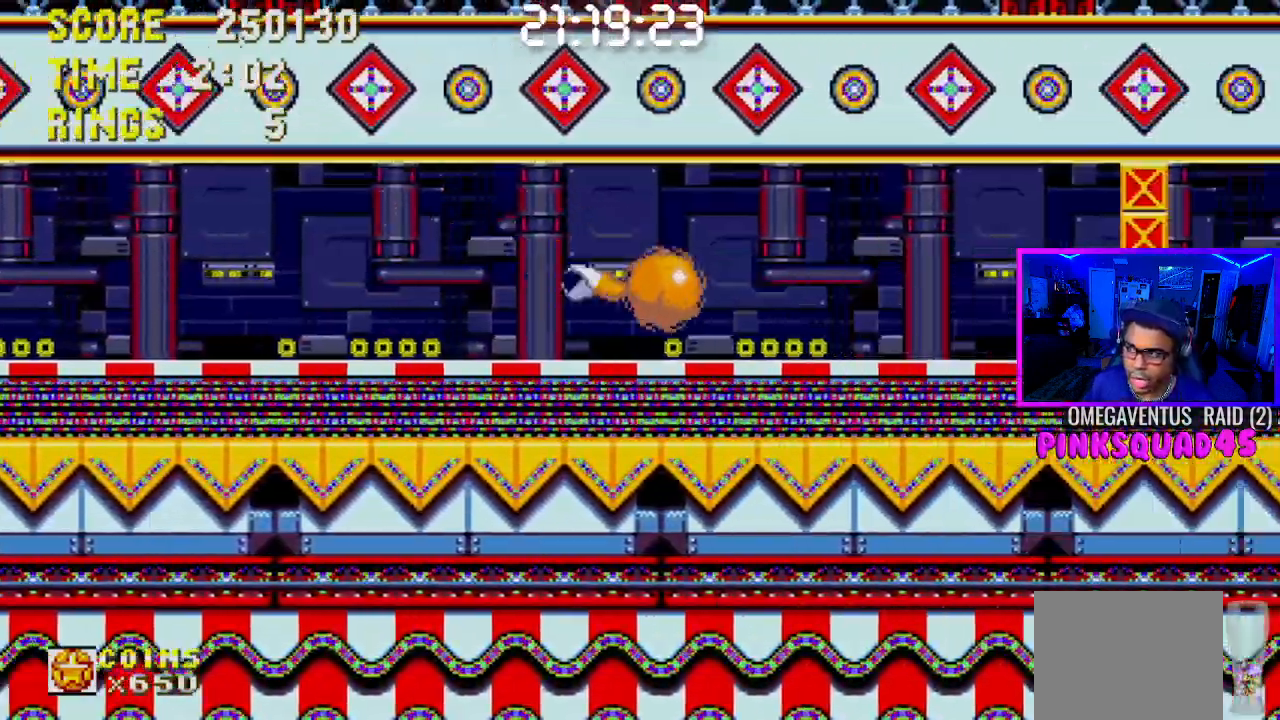
{"buttons": ["DPAD_RIGHT"], "left_stick": "center", "right_stick": "center"}
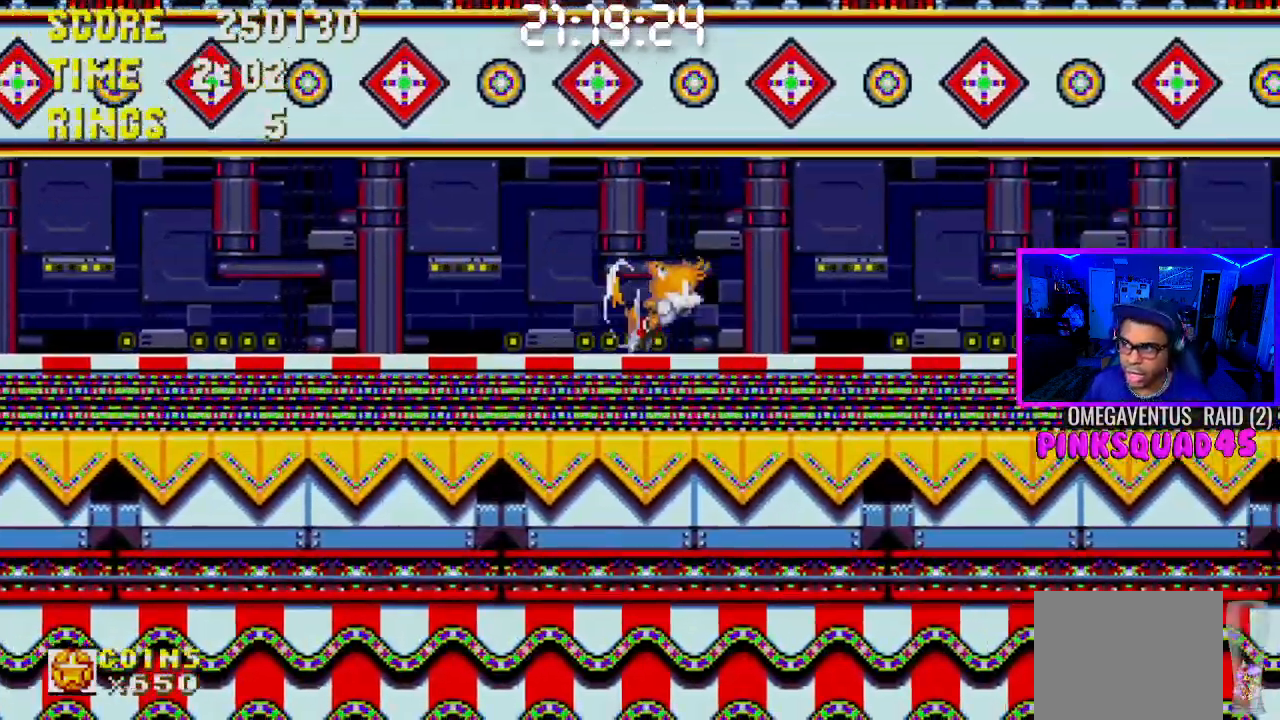
{"buttons": ["DPAD_RIGHT"], "left_stick": "center", "right_stick": "center"}
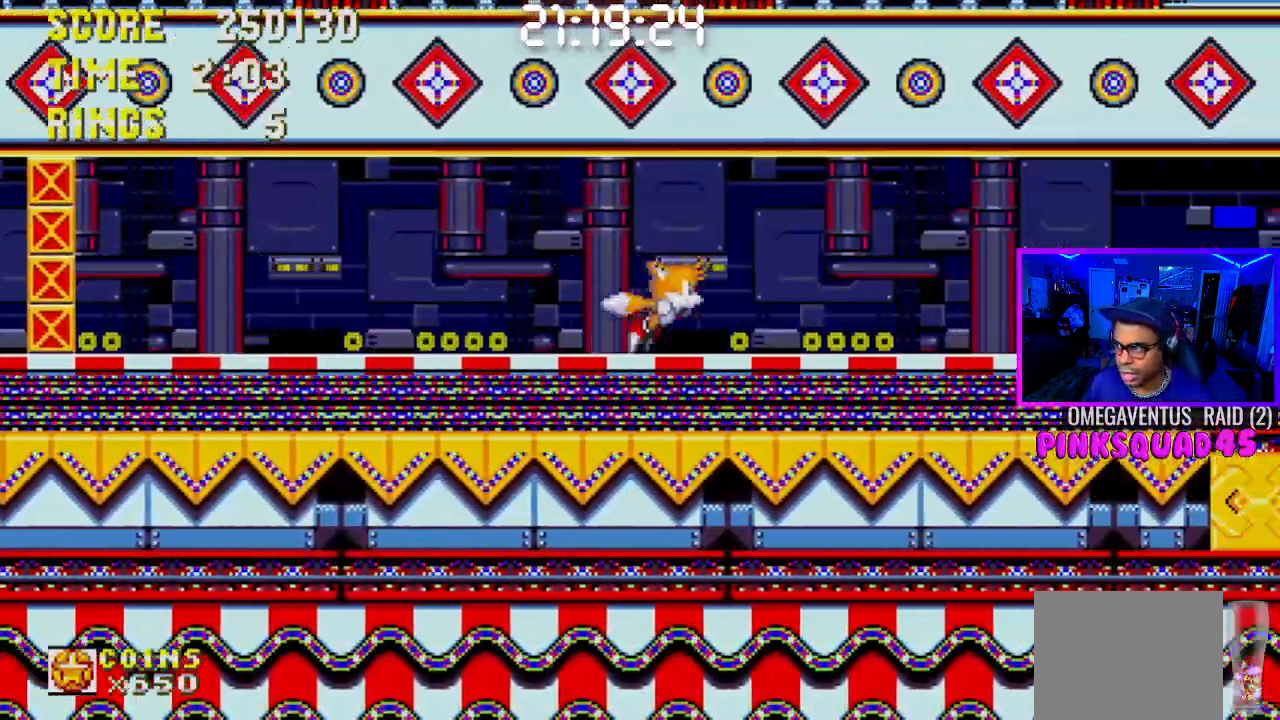
{"buttons": ["DPAD_RIGHT"], "left_stick": "center", "right_stick": "center", "events": []}
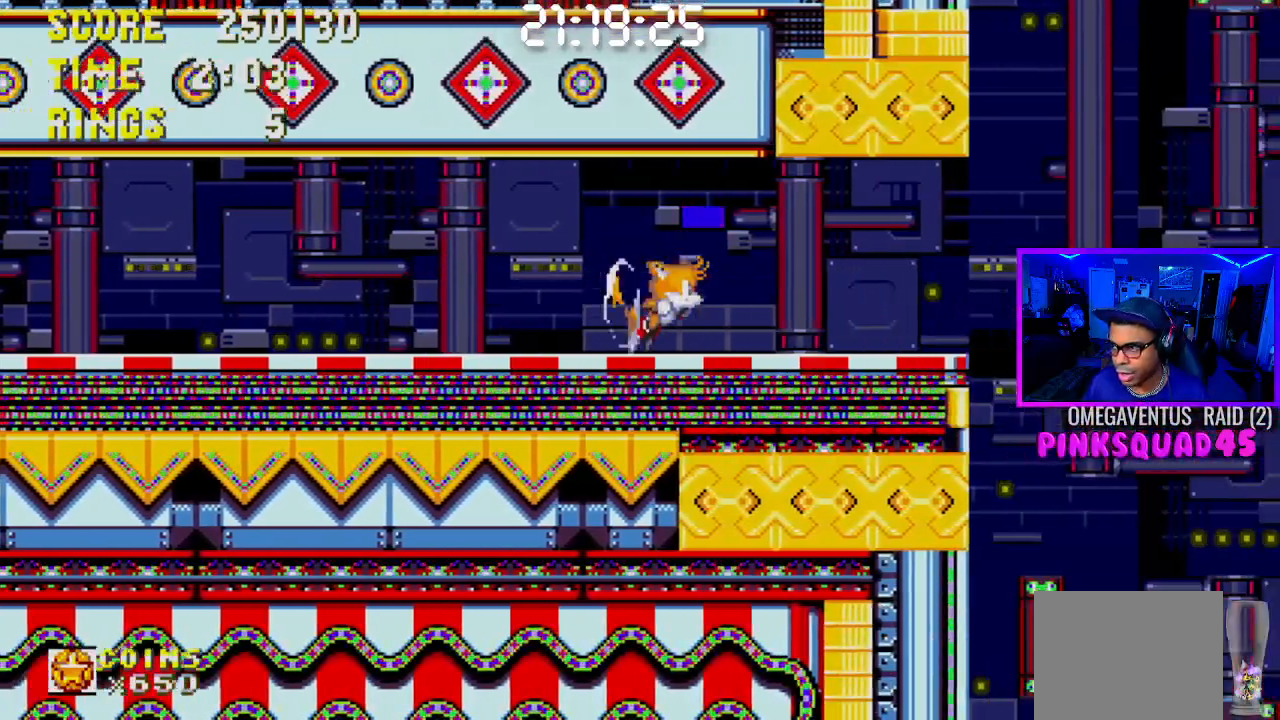
{"buttons": [], "left_stick": "center", "right_stick": "center", "events": [[483, "DPAD_RIGHT", "up"]]}
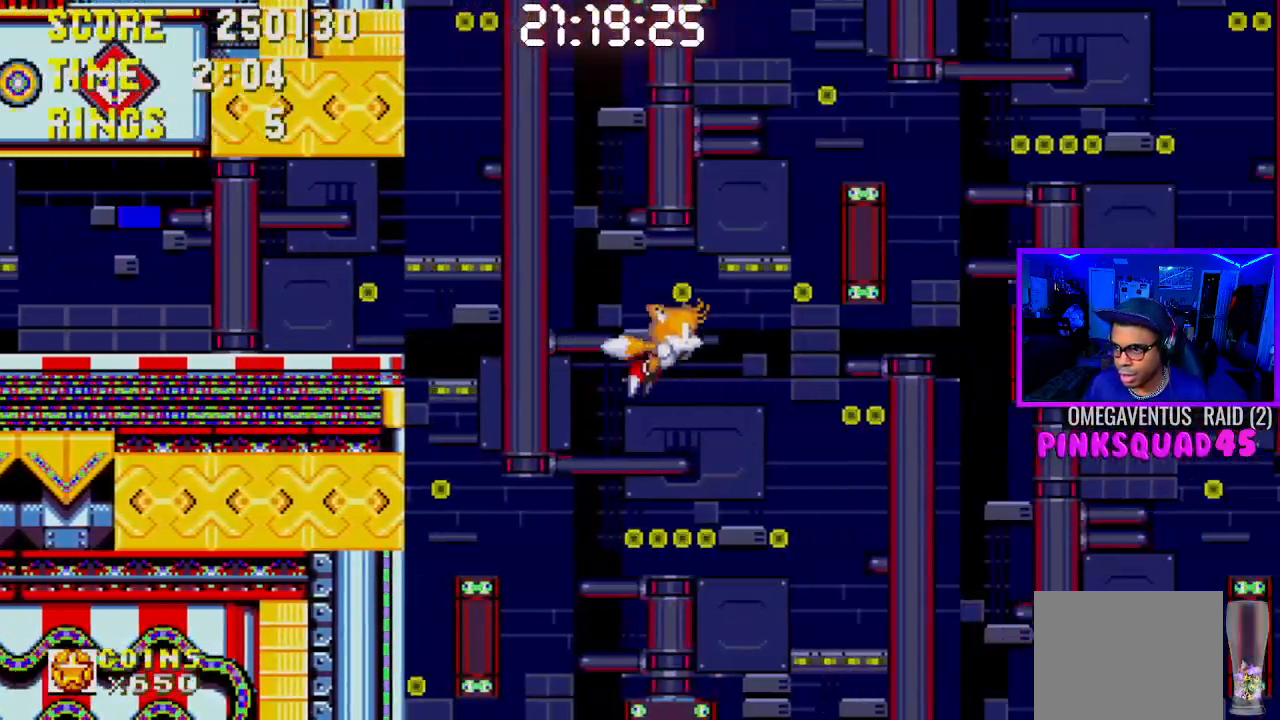
{"buttons": [], "left_stick": "center", "right_stick": "center", "events": [[200, "DPAD_LEFT", "down"], [400, "DPAD_LEFT", "up"]]}
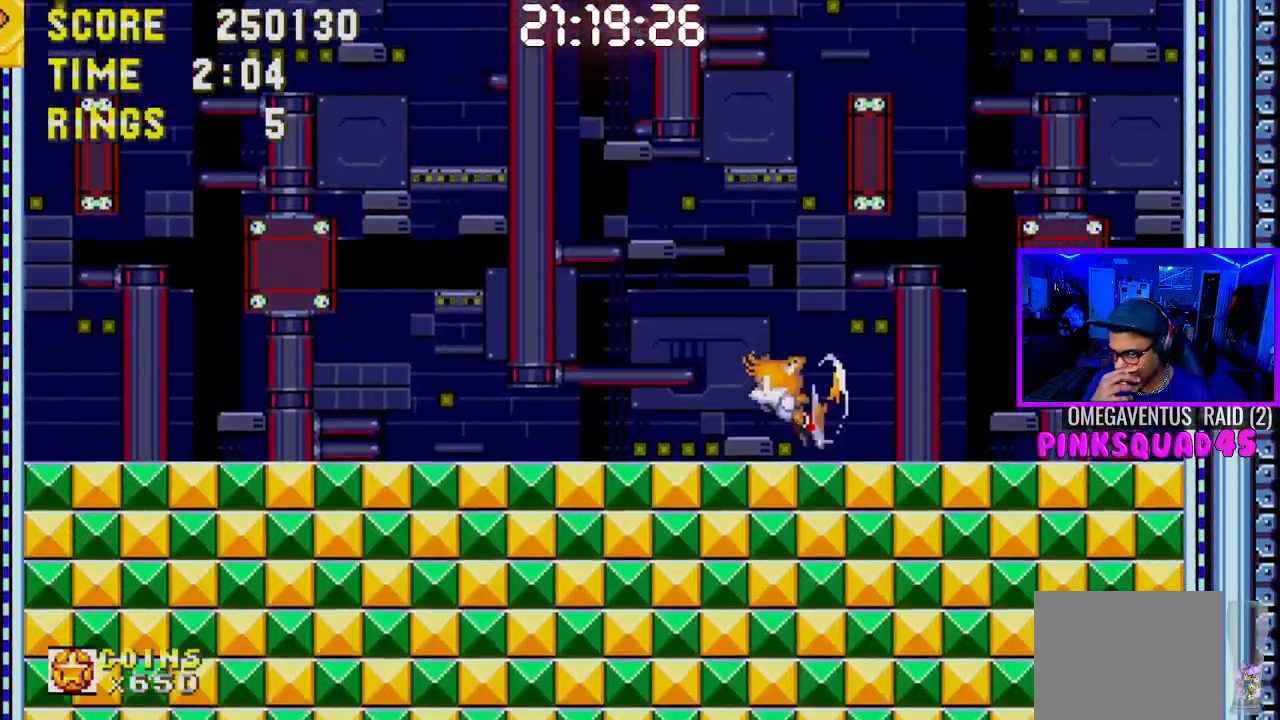
{"buttons": [], "left_stick": "center", "right_stick": "center", "events": [[200, "DPAD_LEFT", "down"], [350, "DPAD_LEFT", "up"]]}
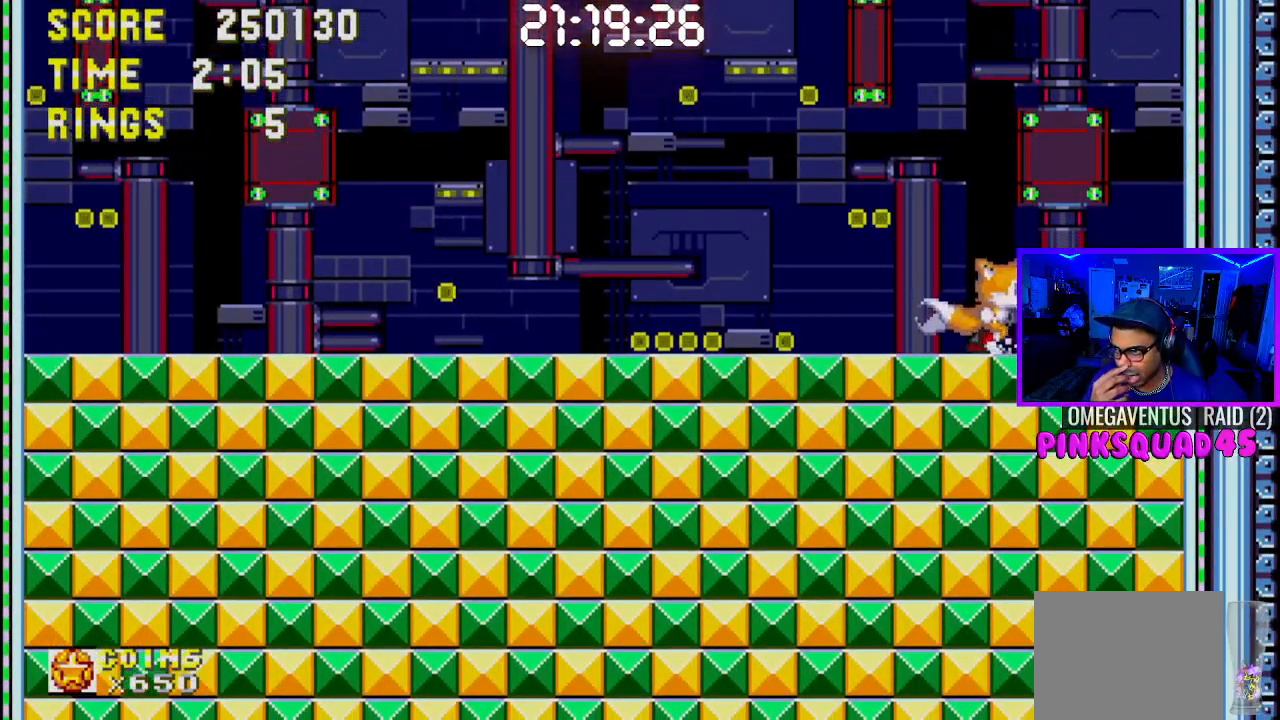
{"buttons": ["DPAD_LEFT"], "left_stick": "center", "right_stick": "center", "events": [[100, "DPAD_LEFT", "down"]]}
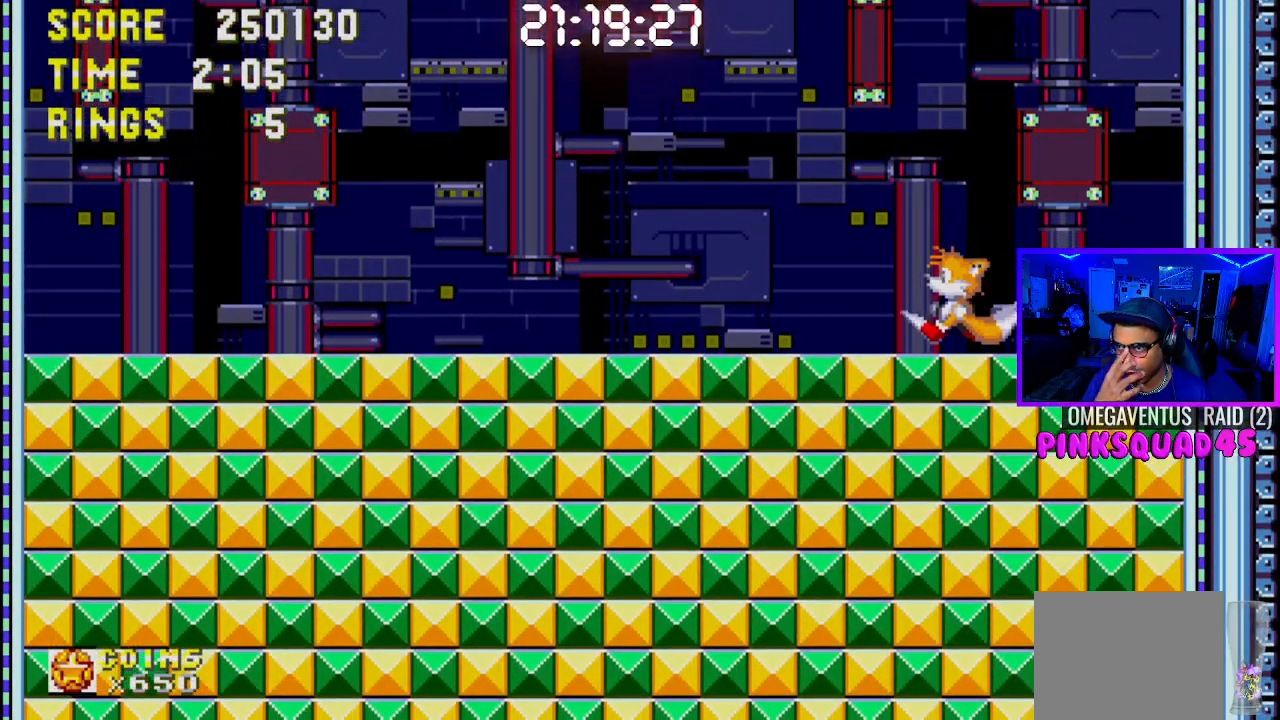
{"buttons": [], "left_stick": "center", "right_stick": "center", "events": [[450, "DPAD_LEFT", "up"]]}
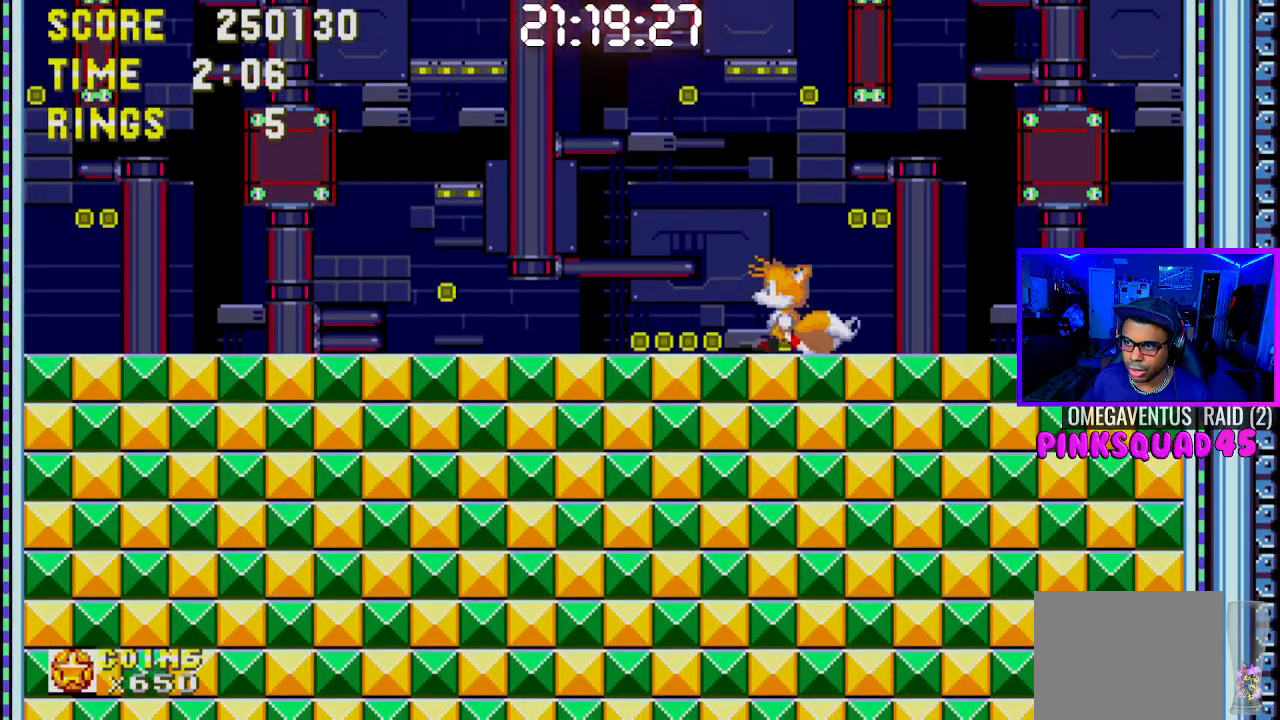
{"buttons": ["DPAD_RIGHT"], "left_stick": "center", "right_stick": "center", "events": [[100, "DPAD_RIGHT", "down"]]}
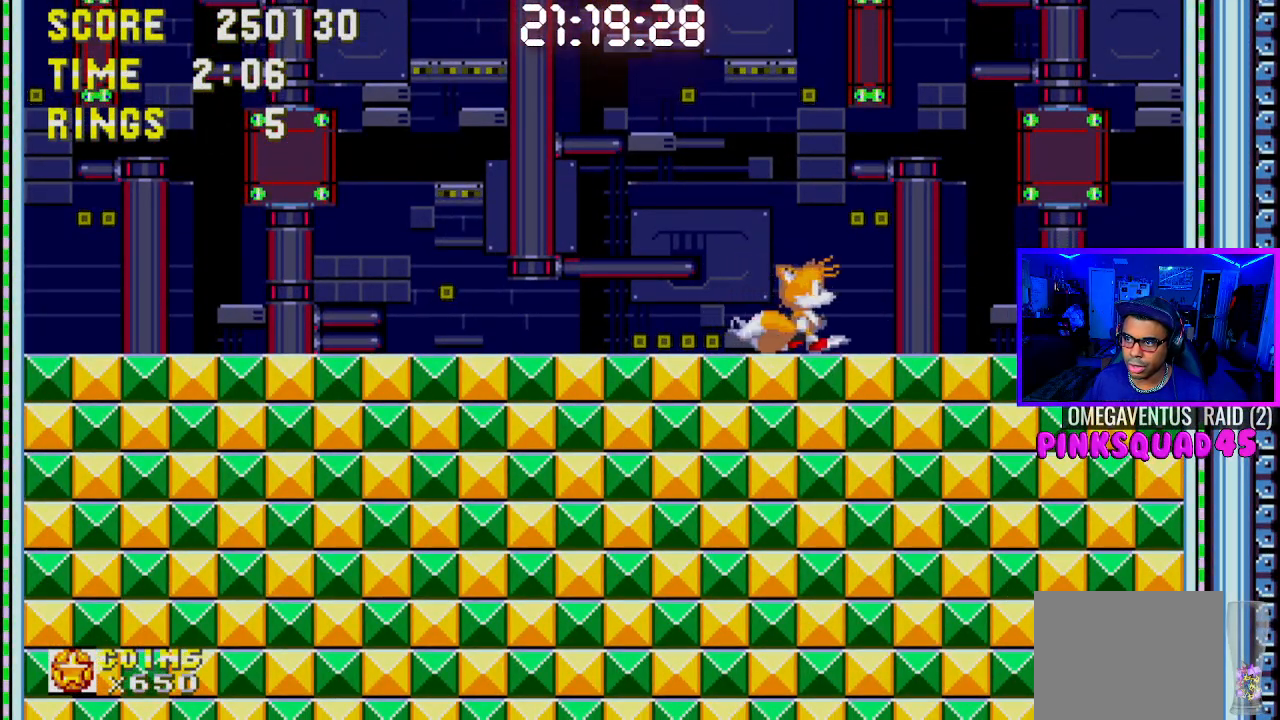
{"buttons": ["DPAD_LEFT"], "left_stick": "center", "right_stick": "center", "events": [[117, "DPAD_RIGHT", "up"], [233, "DPAD_LEFT", "down"]]}
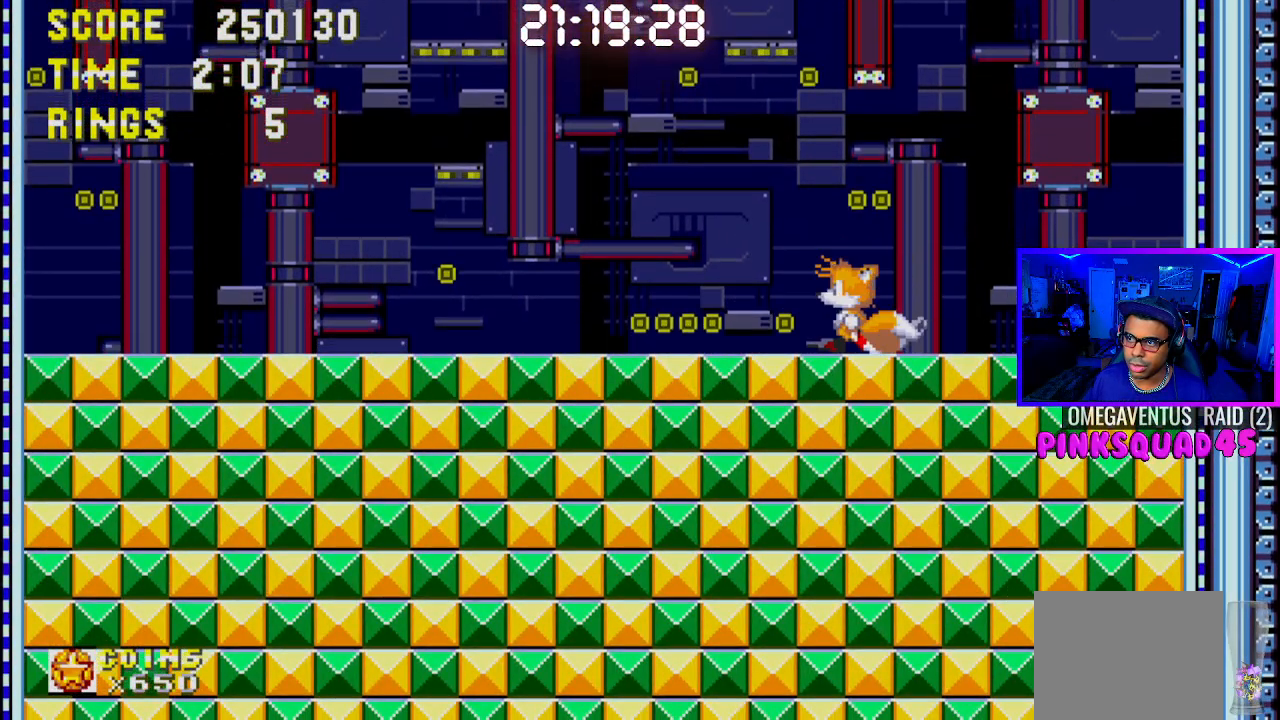
{"buttons": ["DPAD_RIGHT"], "left_stick": "center", "right_stick": "center", "events": [[367, "DPAD_LEFT", "up"], [400, "DPAD_RIGHT", "down"]]}
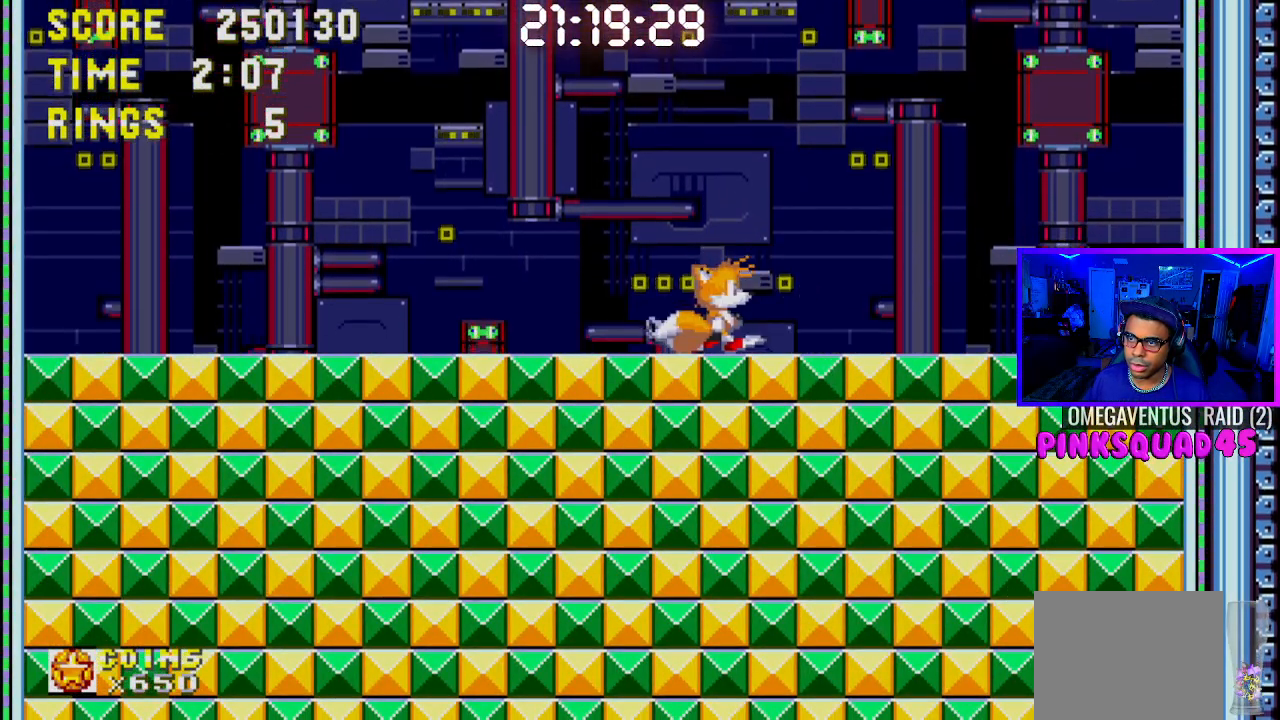
{"buttons": [], "left_stick": "center", "right_stick": "center", "events": [[500, "DPAD_RIGHT", "up"]]}
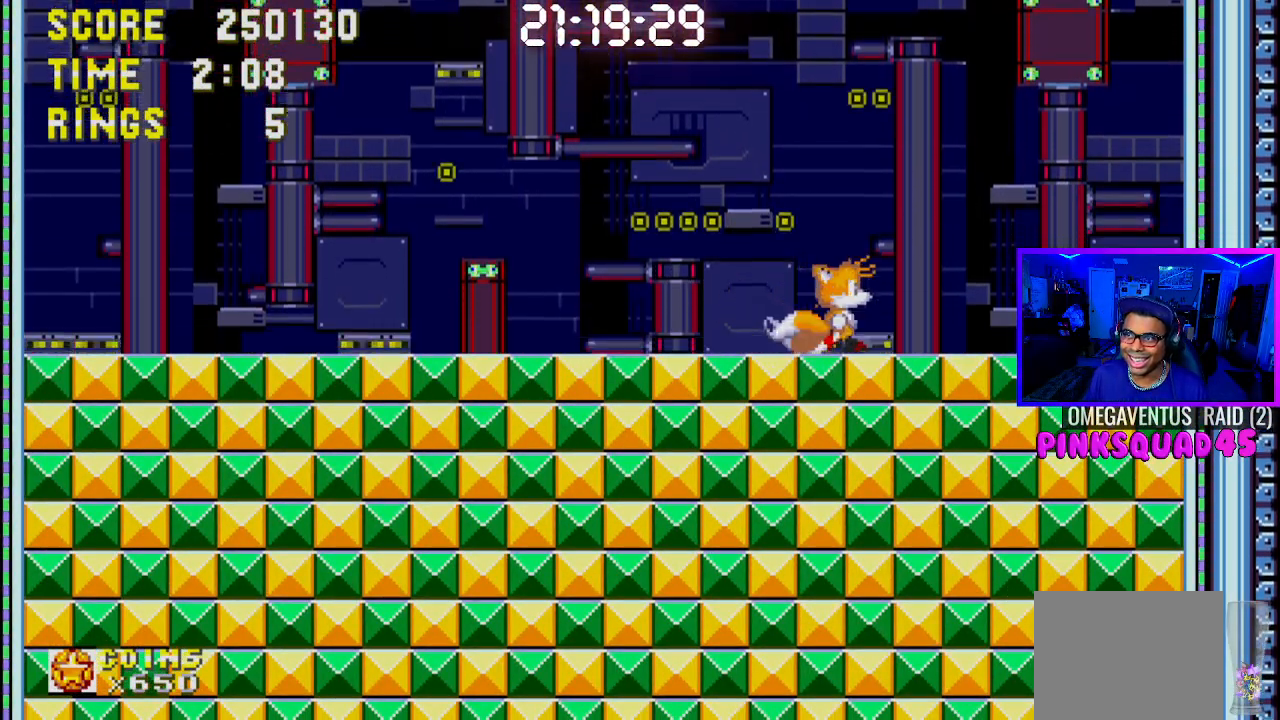
{"buttons": ["DPAD_LEFT"], "left_stick": "center", "right_stick": "center", "events": [[117, "DPAD_LEFT", "down"]]}